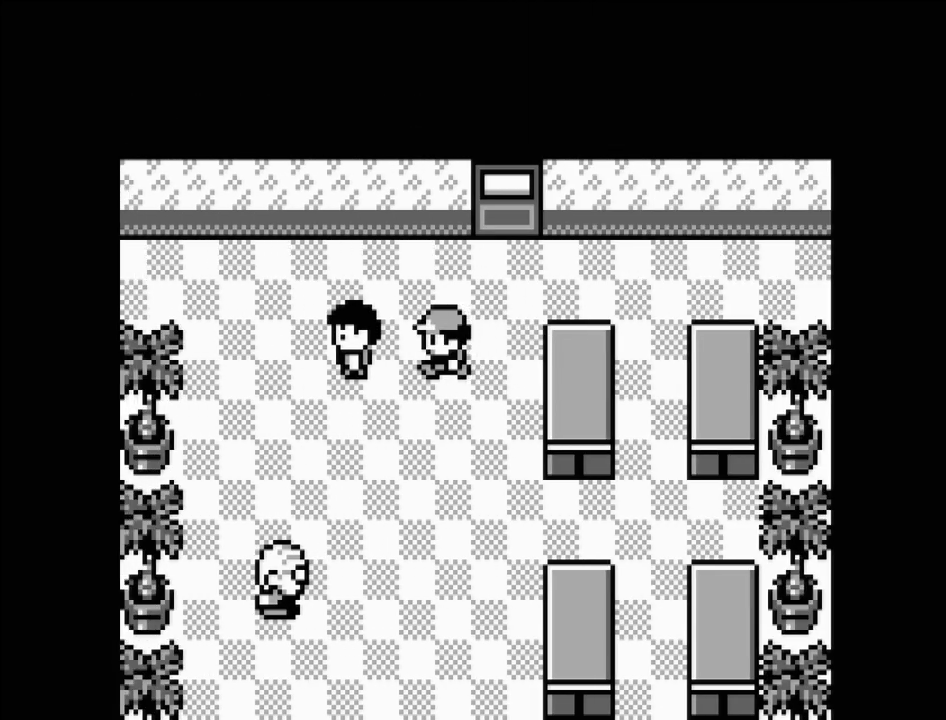
Gameplay with a controller (Nintendo layout); each line is a JSON object with the inputs held at the frame after it. "events" lists button and stick changes between this image and that frame as [ms after this image, input, new state], when the widget could be followed in between. Not read: L3 R3.
{"buttons": [], "events": [[33, "START", "up"], [100, "START", "down"], [183, "START", "up"], [233, "START", "down"], [300, "START", "up"]]}
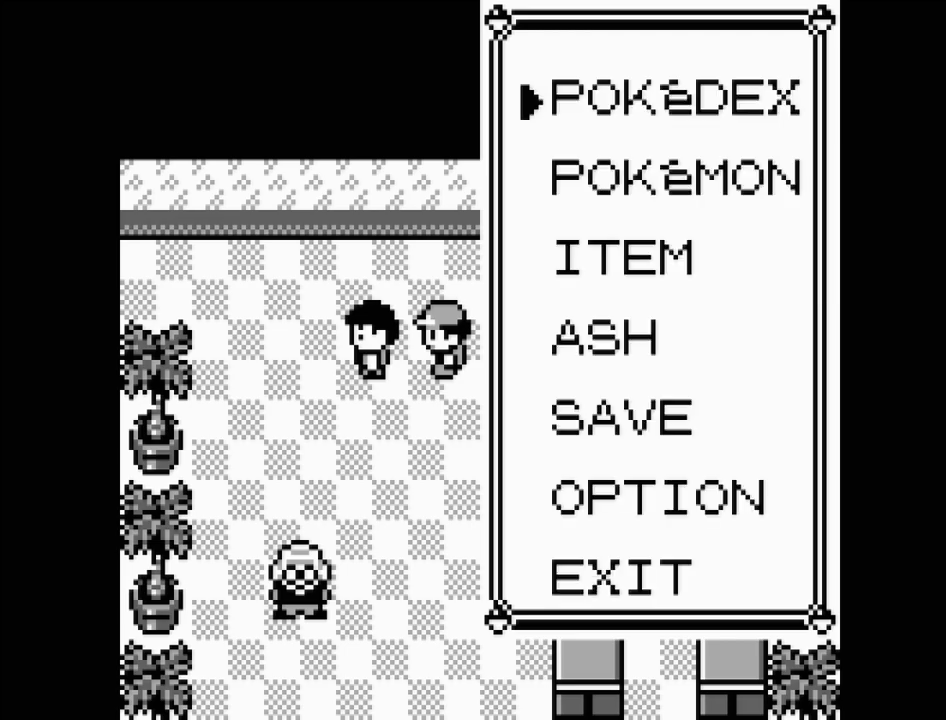
{"buttons": [], "events": [[133, "B", "down"], [233, "B", "up"]]}
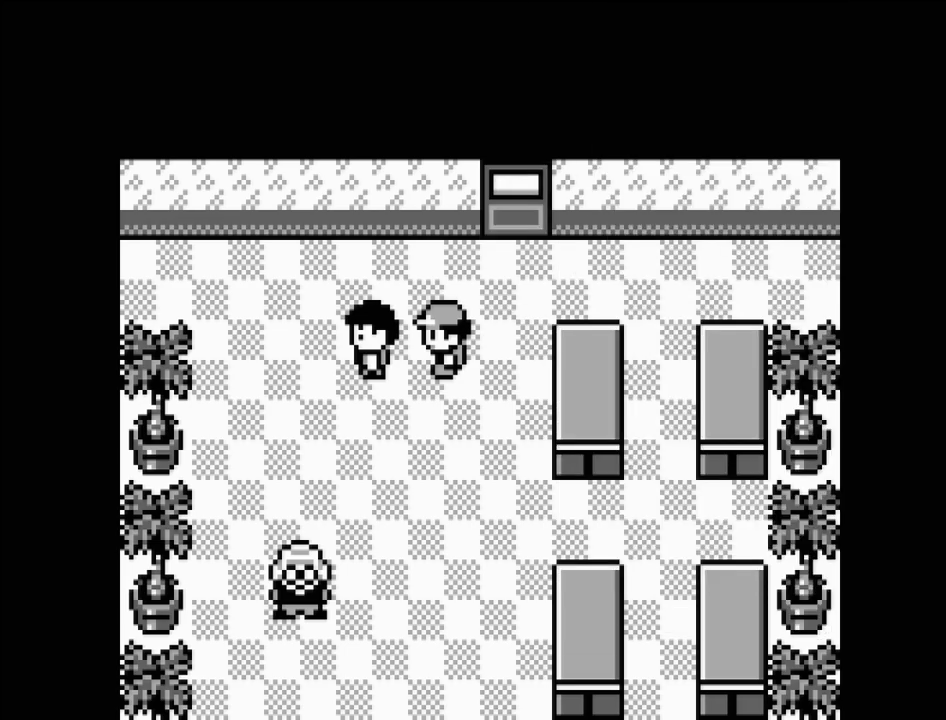
{"buttons": [], "events": [[83, "DPAD_RIGHT", "down"], [200, "DPAD_RIGHT", "up"], [233, "START", "down"], [317, "START", "up"], [383, "START", "down"], [467, "START", "up"]]}
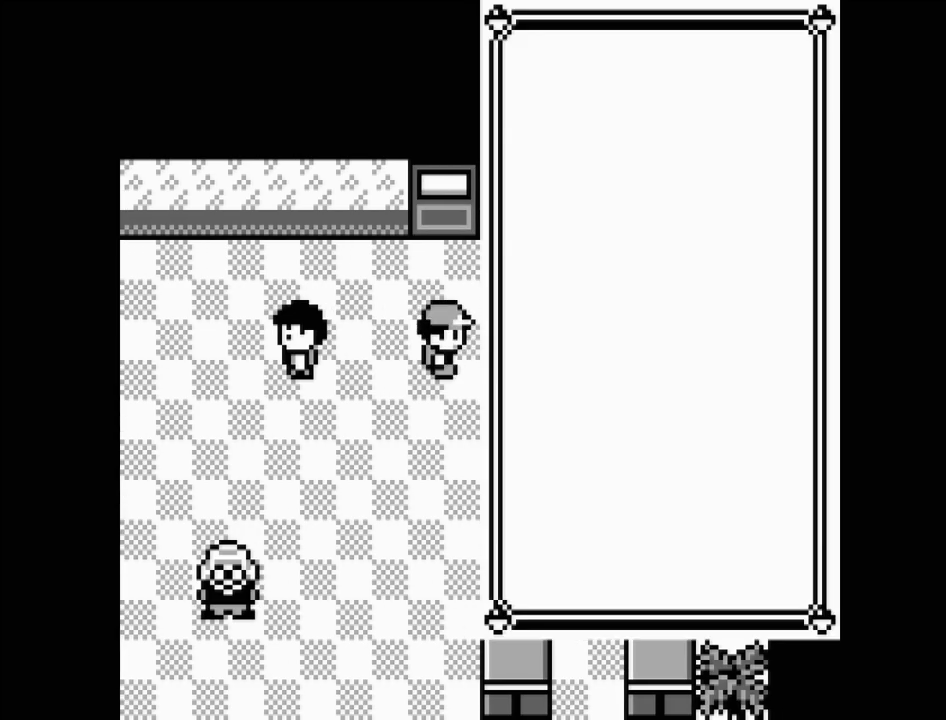
{"buttons": ["B"], "events": [[67, "START", "down"], [200, "START", "up"], [483, "B", "down"]]}
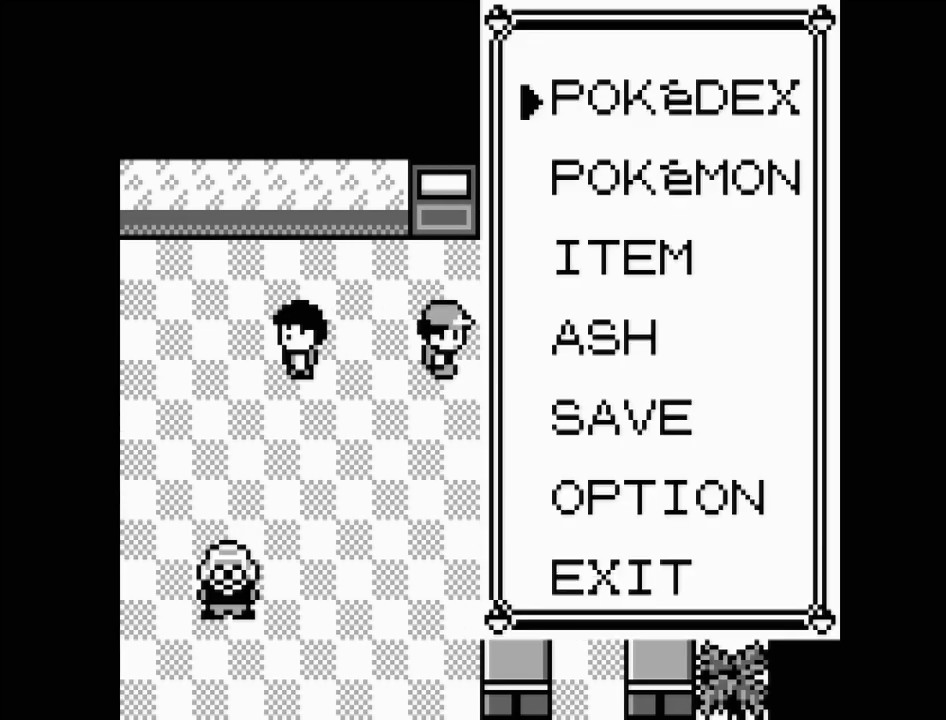
{"buttons": [], "events": [[100, "B", "up"], [333, "DPAD_LEFT", "down"], [450, "DPAD_LEFT", "up"]]}
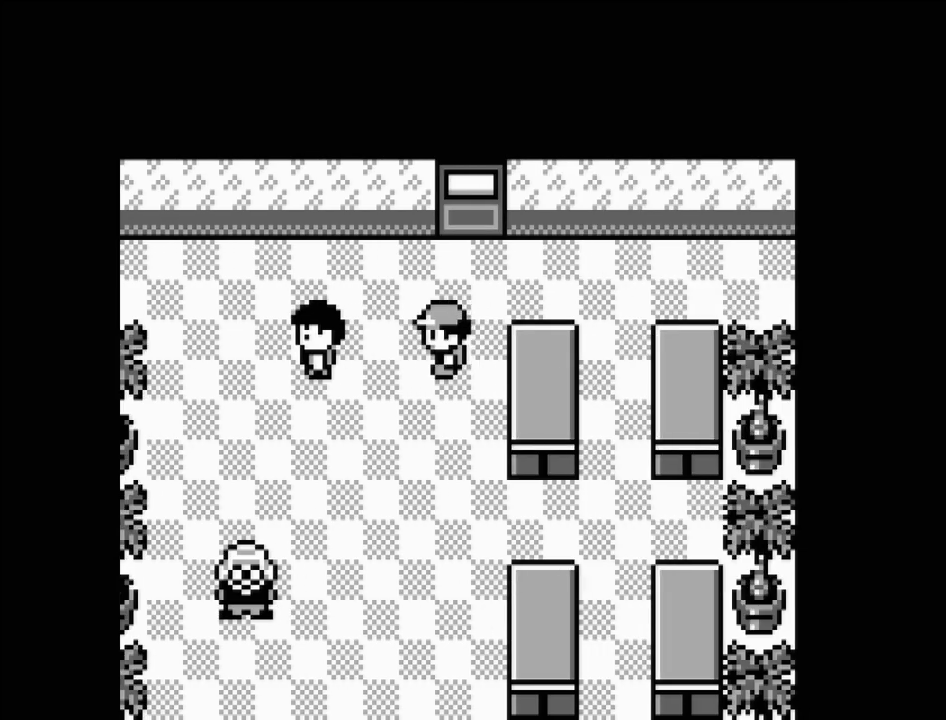
{"buttons": [], "events": [[17, "START", "down"], [83, "START", "up"], [167, "START", "down"], [233, "START", "up"]]}
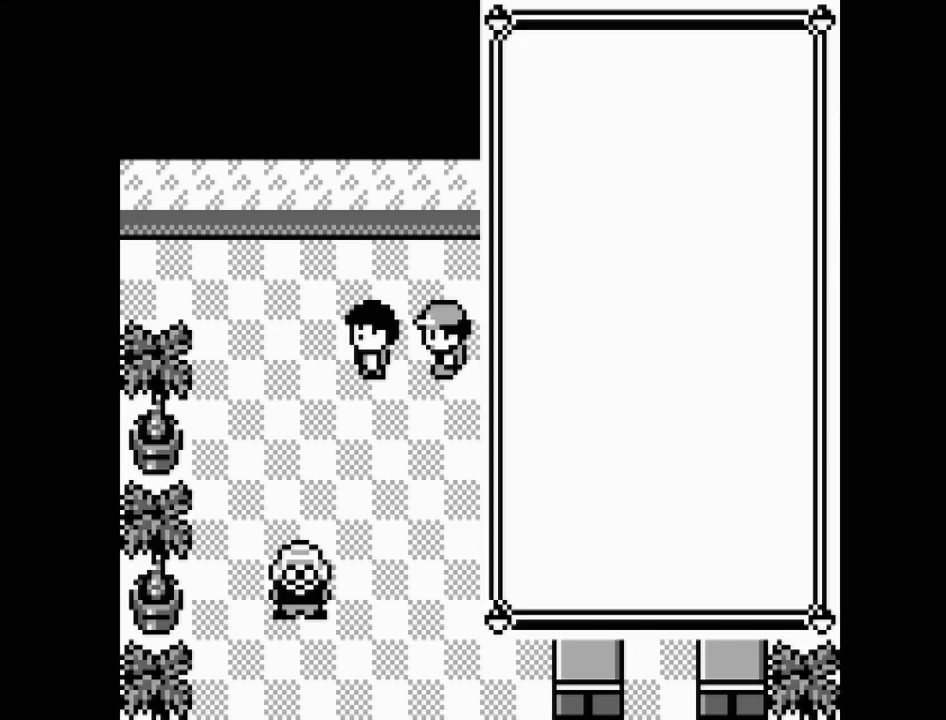
{"buttons": [], "events": [[200, "B", "down"], [317, "B", "up"], [383, "B", "down"], [483, "B", "up"]]}
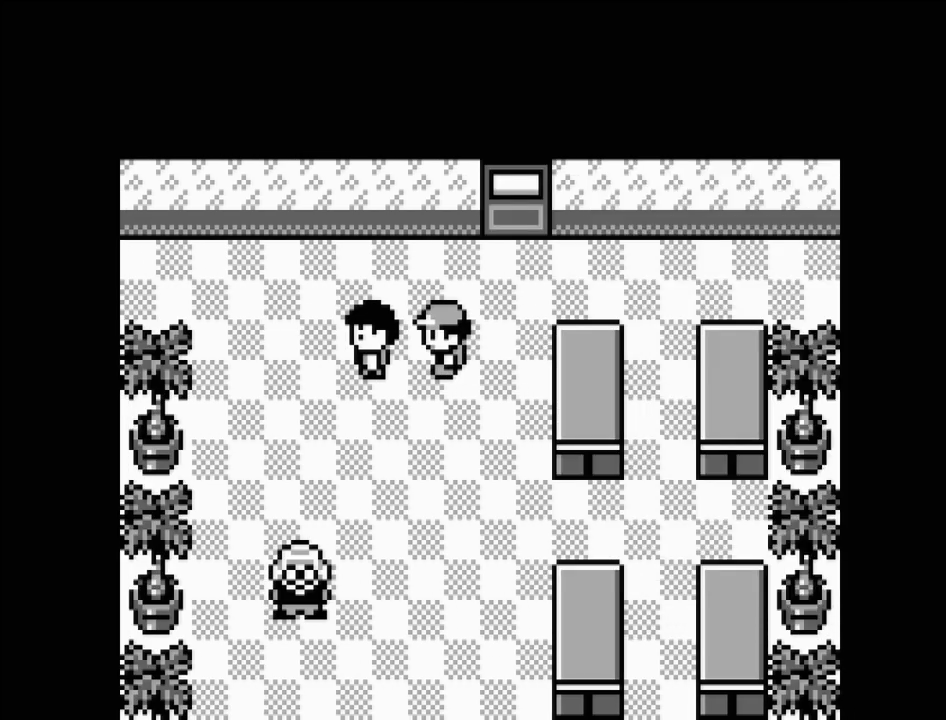
{"buttons": [], "events": [[233, "DPAD_RIGHT", "down"], [367, "DPAD_RIGHT", "up"]]}
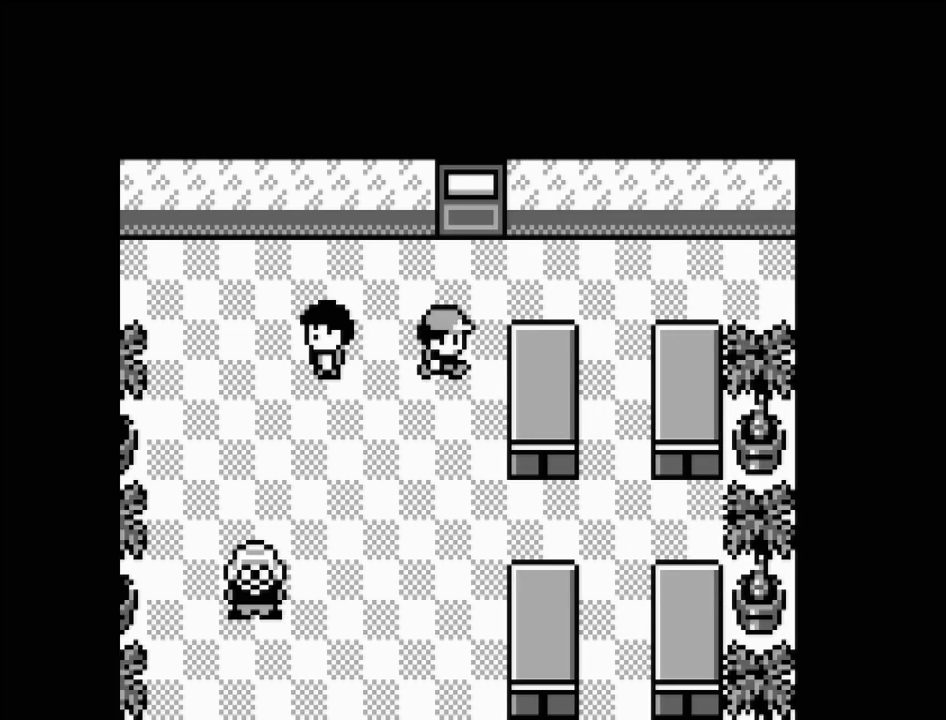
{"buttons": ["B", "DPAD_UP"], "events": [[183, "B", "down"], [367, "DPAD_UP", "down"]]}
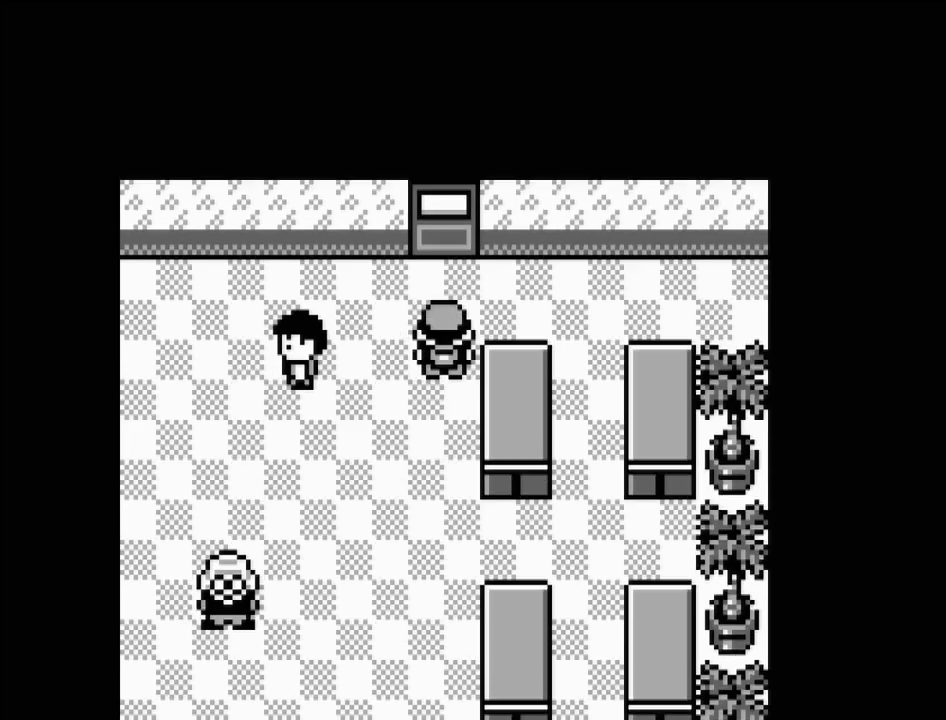
{"buttons": [], "events": [[350, "B", "up"], [450, "DPAD_UP", "up"]]}
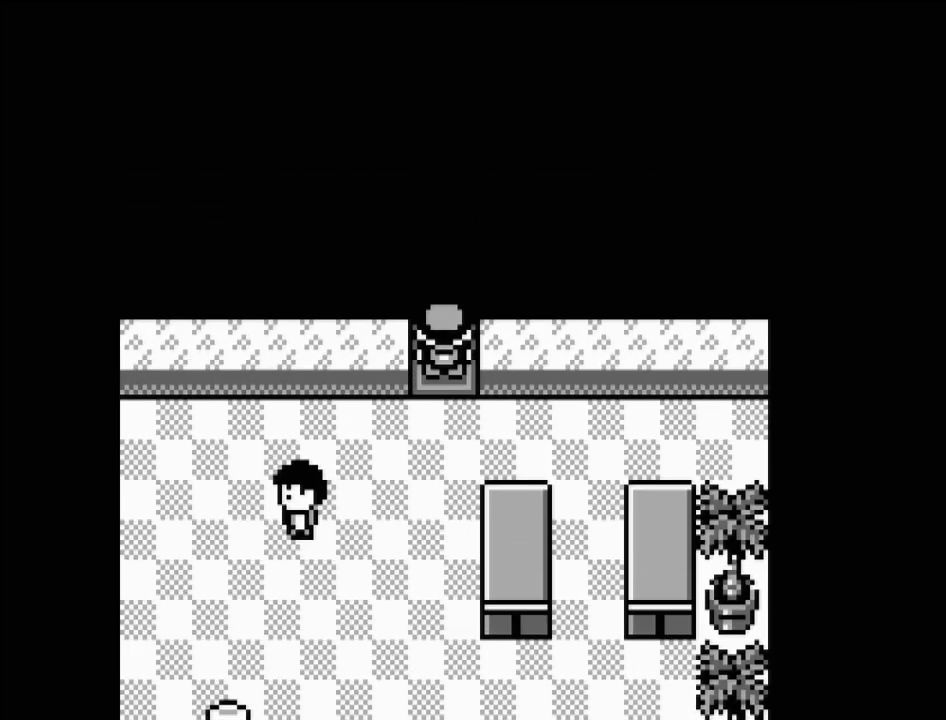
{"buttons": [], "events": []}
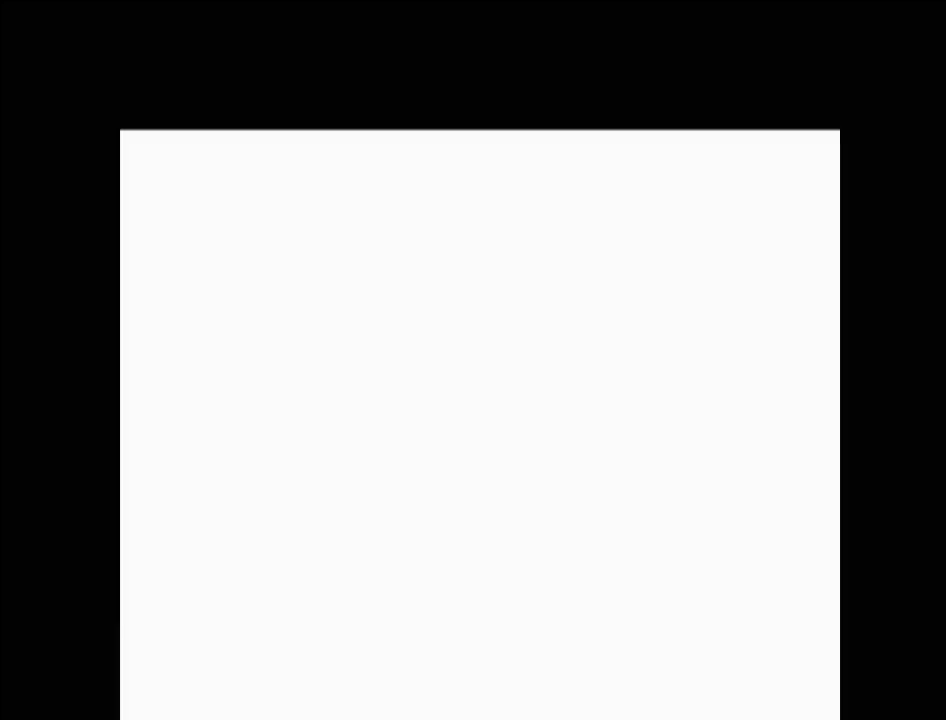
{"buttons": [], "events": []}
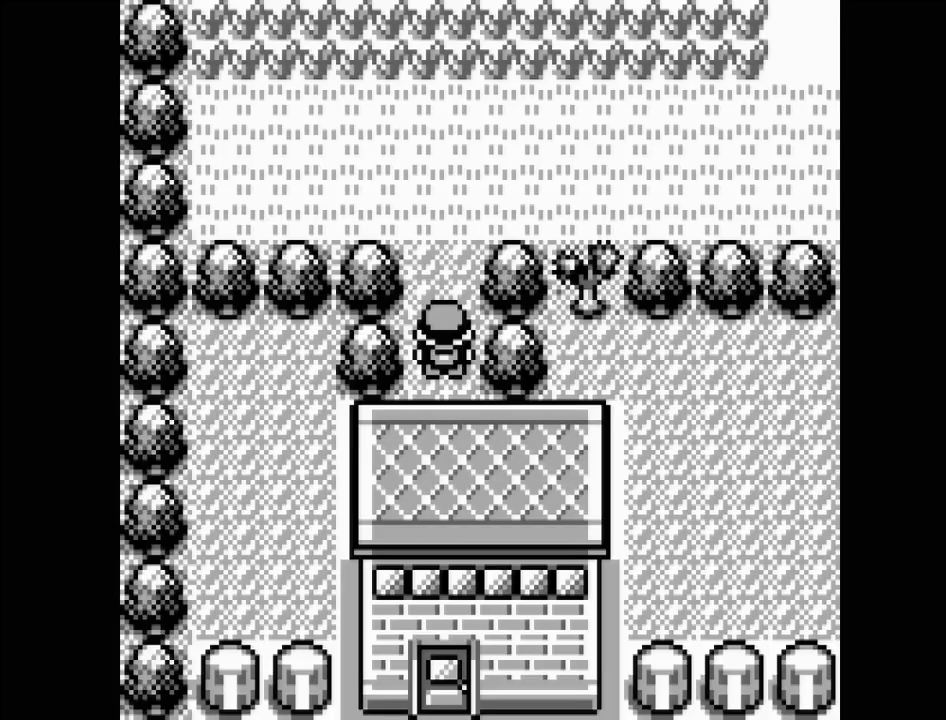
{"buttons": ["DPAD_UP"], "events": [[217, "DPAD_UP", "down"]]}
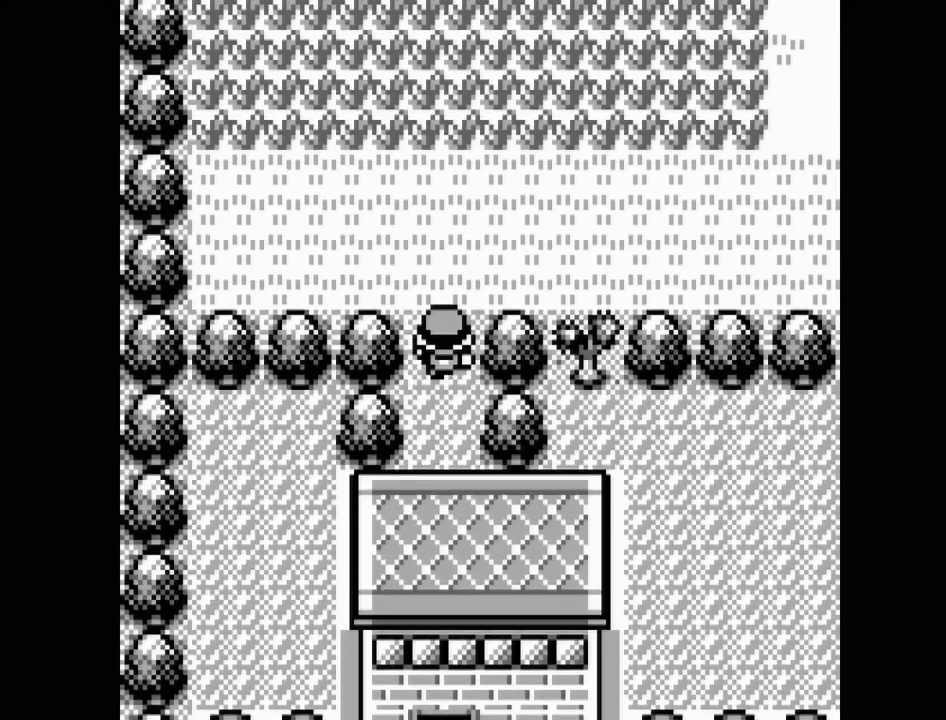
{"buttons": ["DPAD_RIGHT"], "events": [[333, "DPAD_UP", "up"], [500, "DPAD_RIGHT", "down"]]}
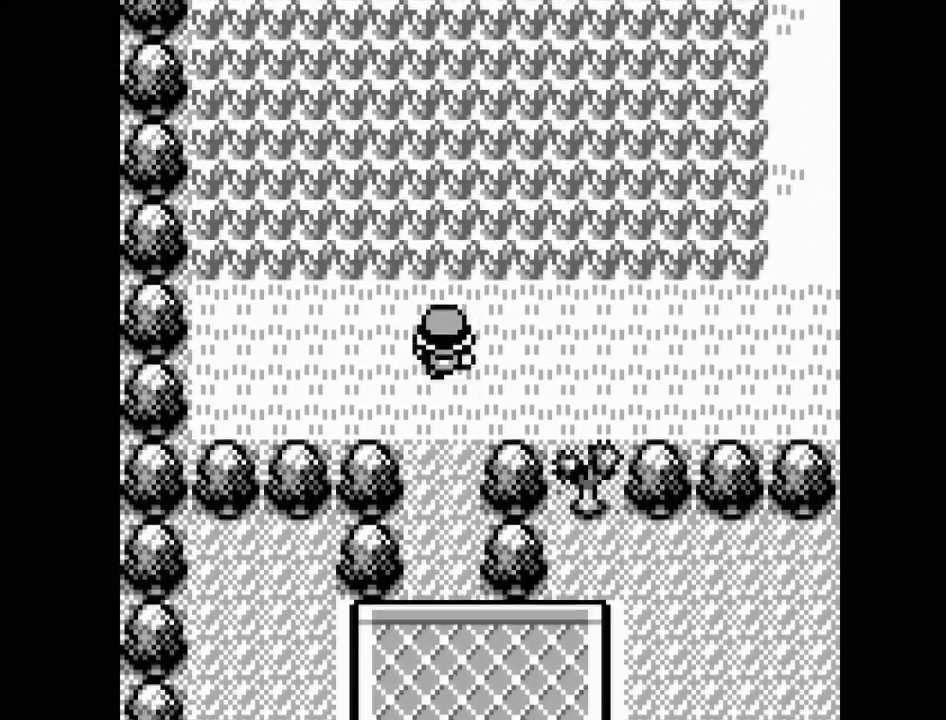
{"buttons": ["DPAD_RIGHT"], "events": []}
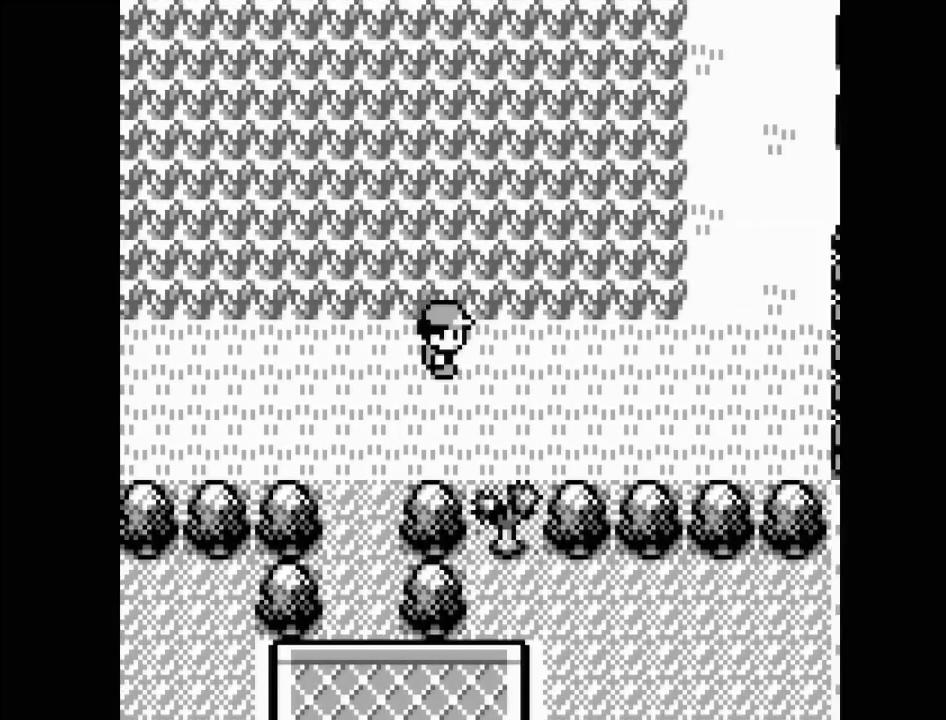
{"buttons": ["DPAD_RIGHT"], "events": []}
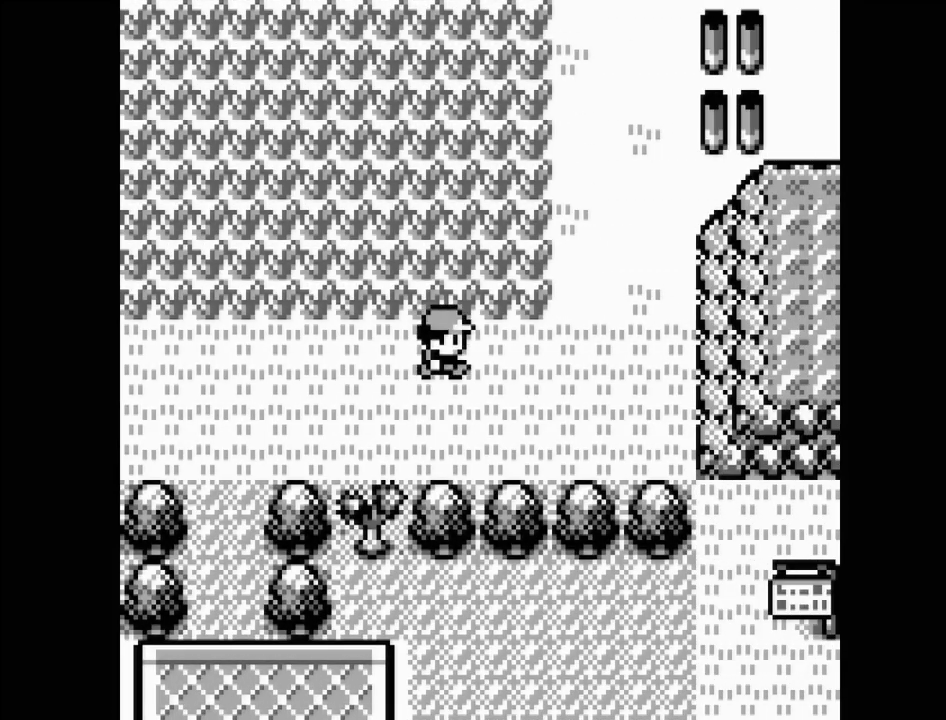
{"buttons": [], "events": [[433, "DPAD_RIGHT", "up"]]}
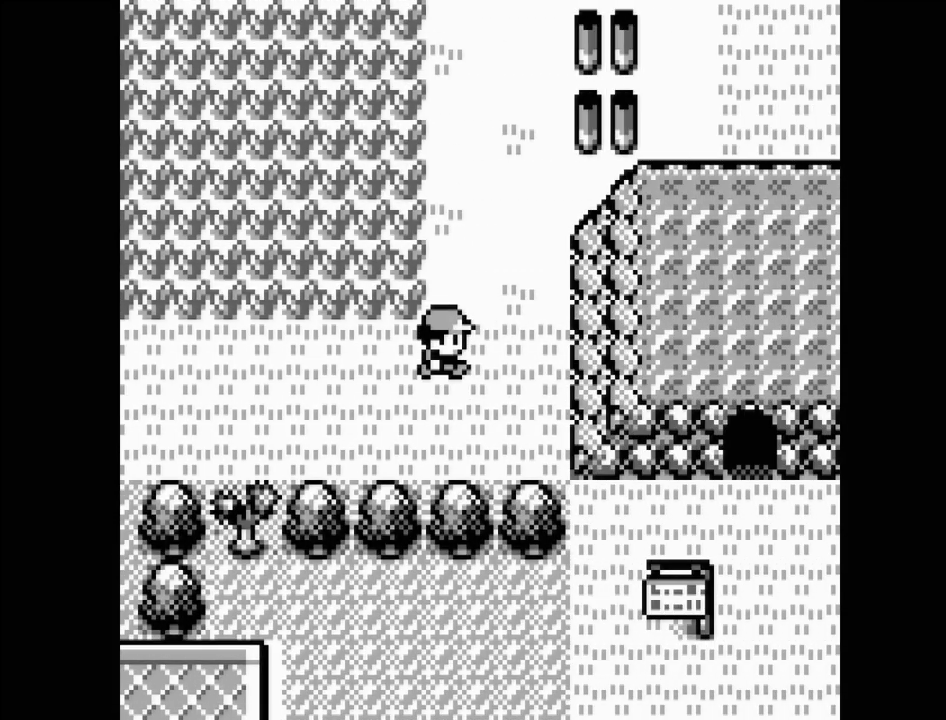
{"buttons": ["DPAD_UP"], "events": [[83, "DPAD_UP", "down"]]}
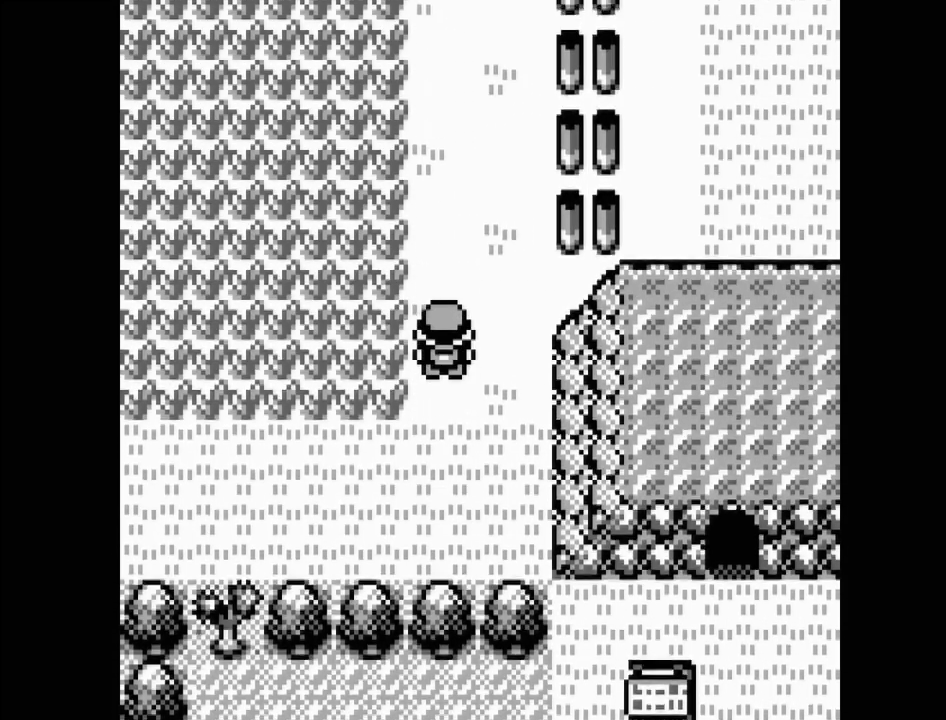
{"buttons": ["DPAD_UP"], "events": []}
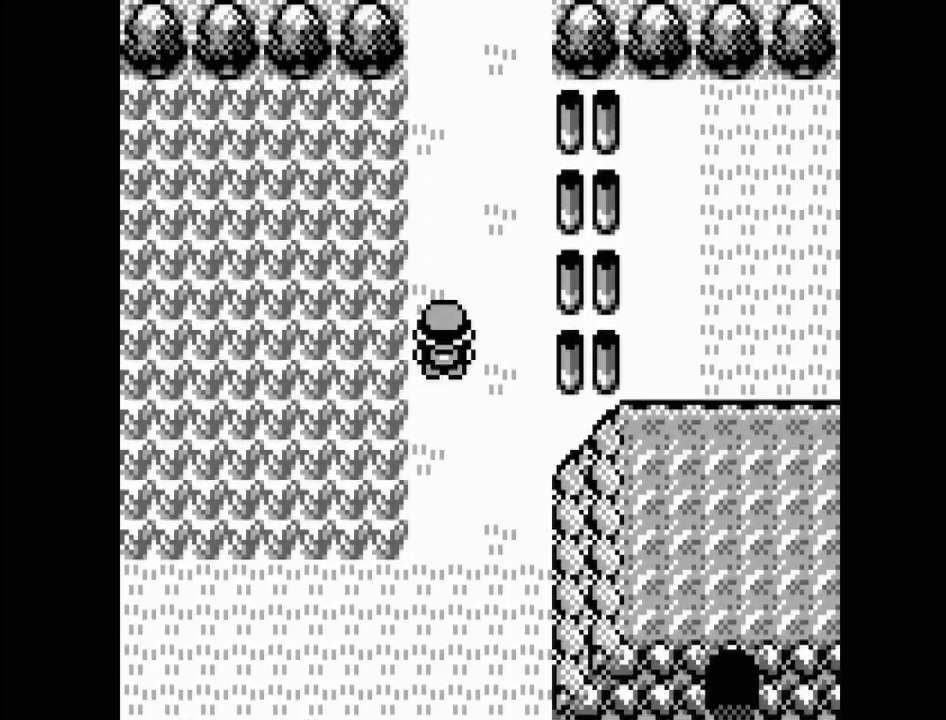
{"buttons": ["DPAD_UP"], "events": []}
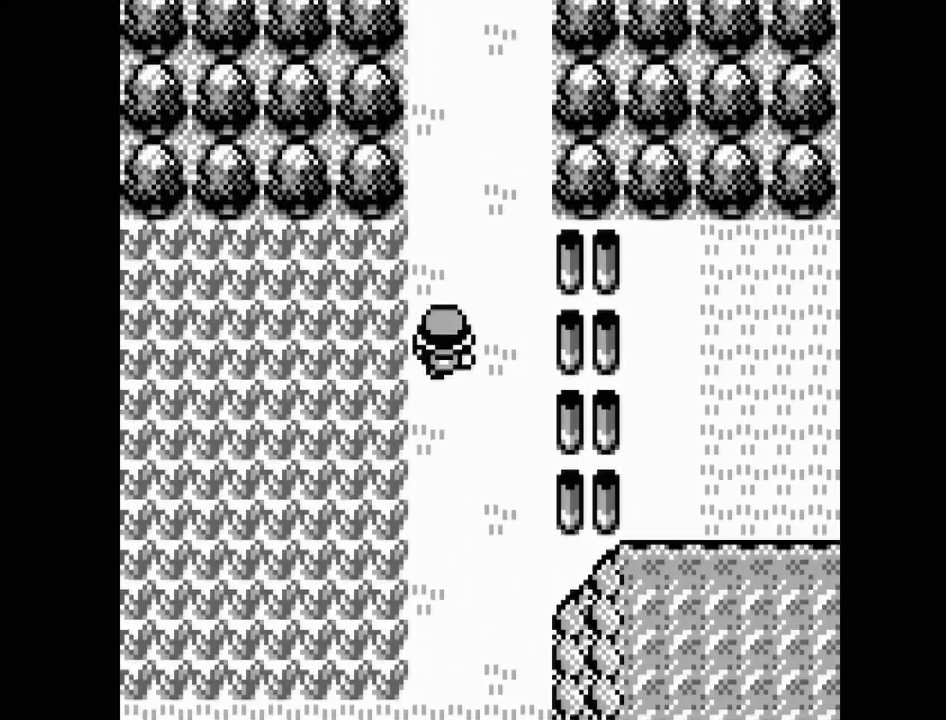
{"buttons": ["DPAD_UP"], "events": []}
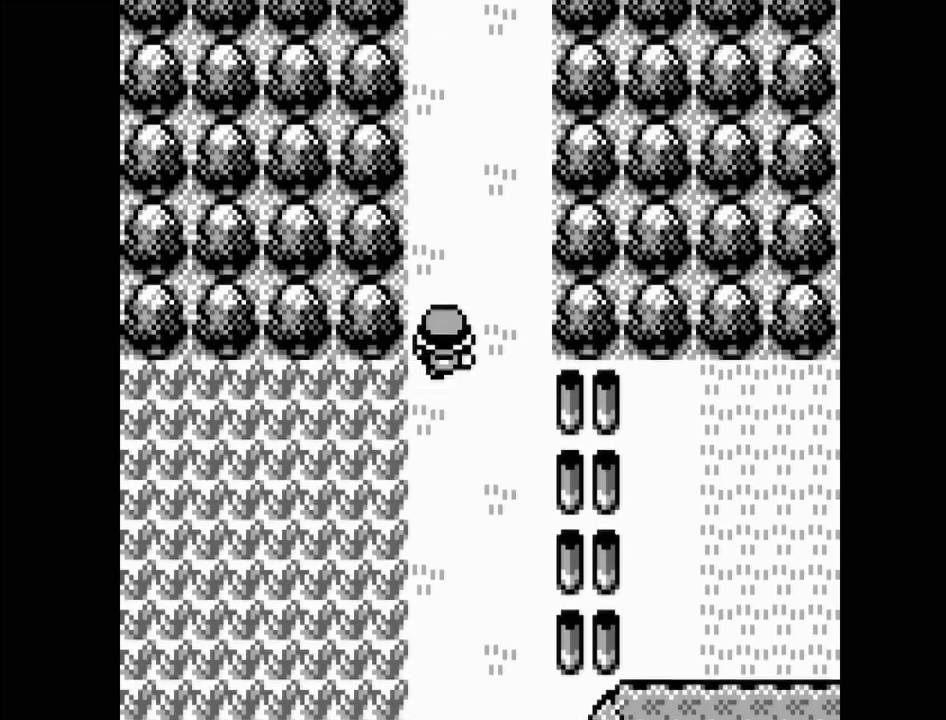
{"buttons": ["DPAD_UP"], "events": []}
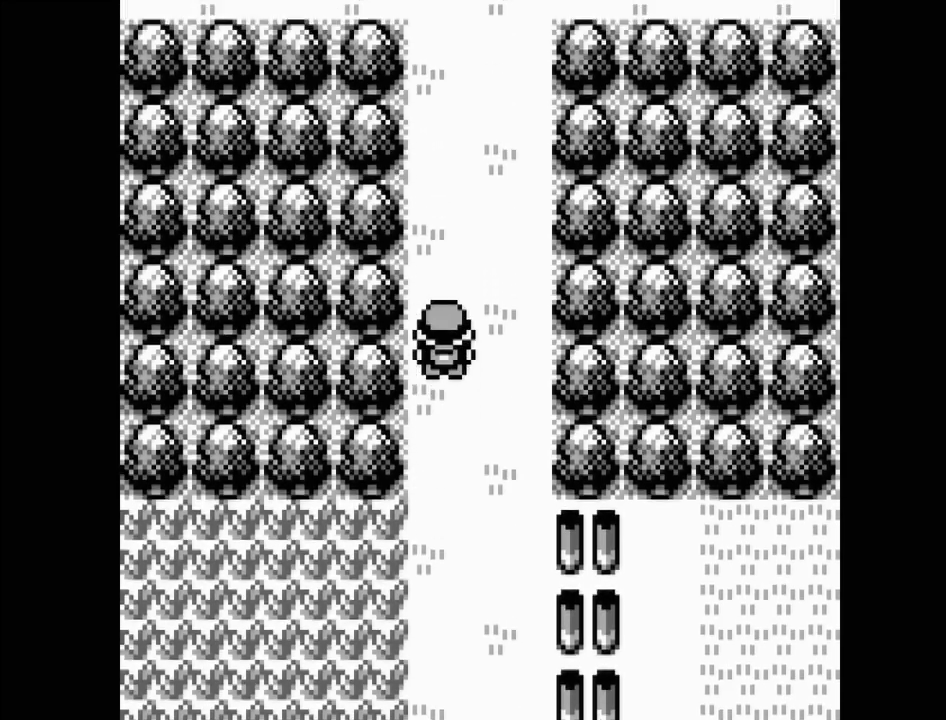
{"buttons": ["DPAD_UP"], "events": []}